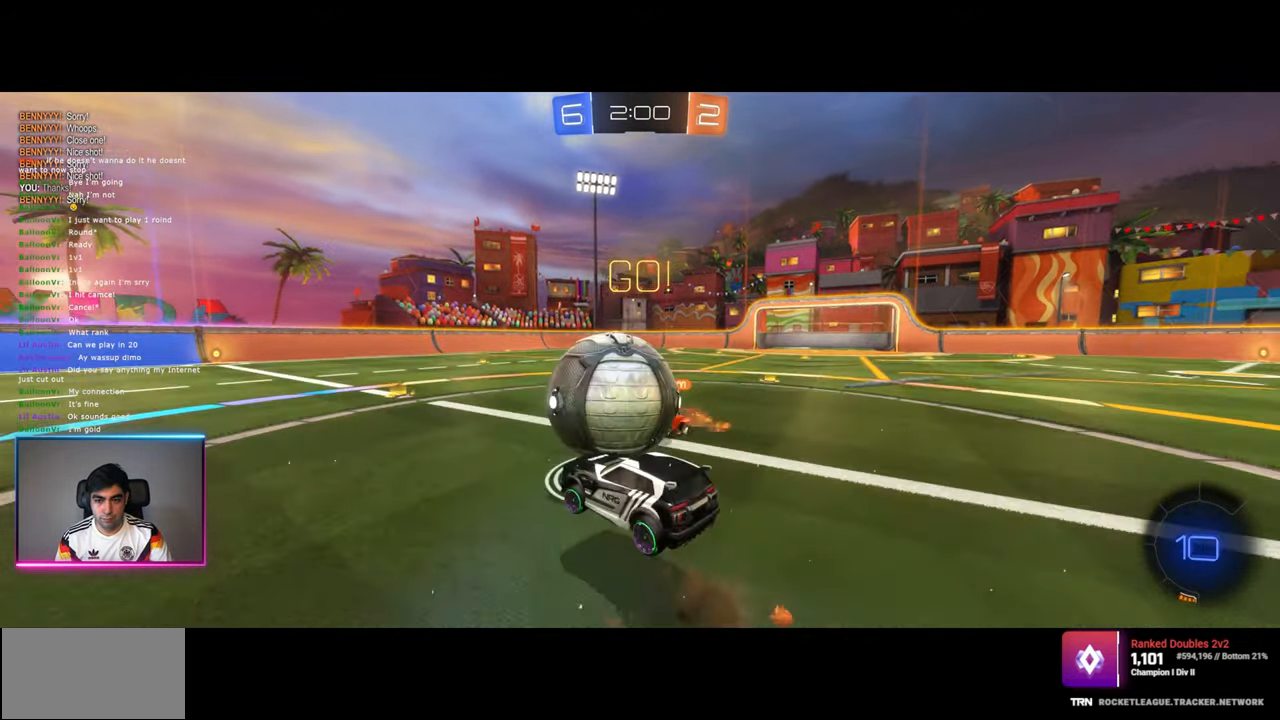
Gameplay with keyboard and mouse; each line is a JSON object with the keys and mouse buttons held at the frame after it. "events" lists presses ("down") and releases ("up") of "a", "ctrl", "d", "e", "q", "s", "shift", "space", "w", "mouse_left", "mouse_wheel", "mouse_right", "mouse_mb4" and "mouse_mb5" between this image and that frame as [ms after this image, input, new state], when the widget could be followed in between. "mouse_left", "mouse_wheel", "mouse_right", "mouse_mb4", "mouse_mb5" = the "left", "wheel", "right", "mb4", "mb5" buttons of the "mouse" list. No other keys are recorded. "wheel" means that the mouse wheel is clicked or scrolled. Mouse movement is not recorded.
{"keys": ["w"], "mouse": [], "events": [[200, "mouse_left", "up"], [234, "mouse_right", "up"]]}
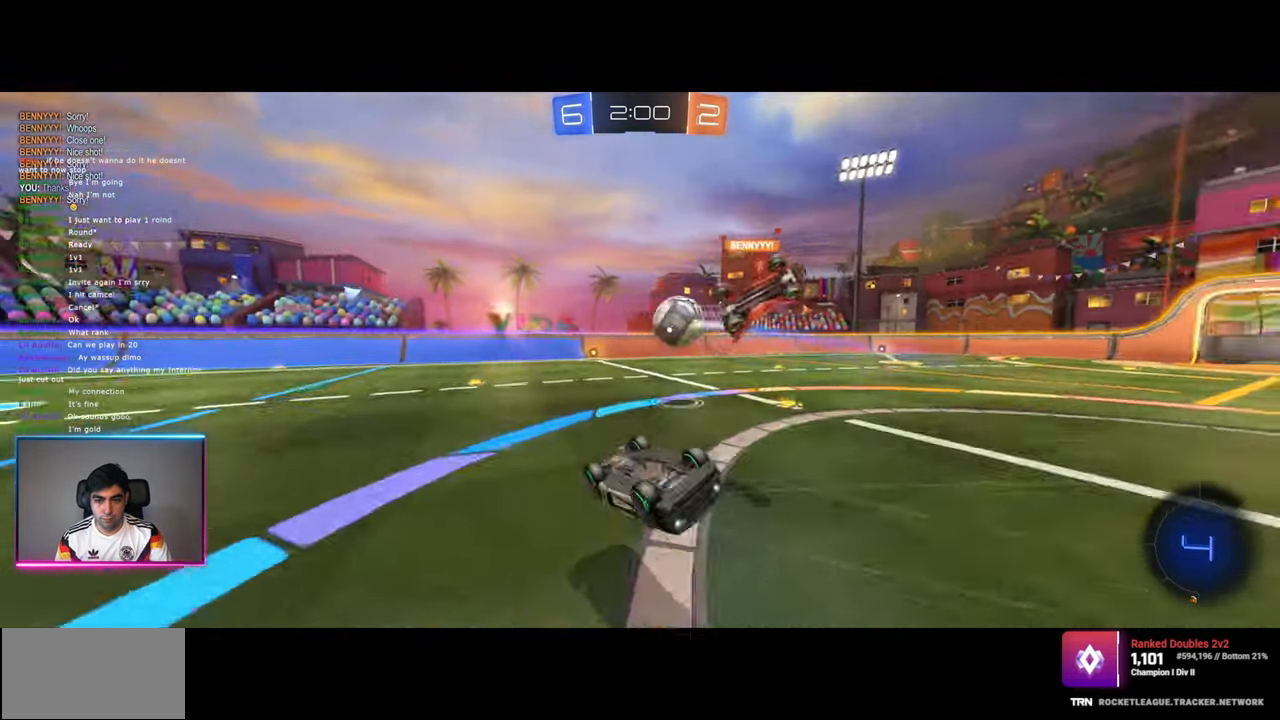
{"keys": ["w"], "mouse": [], "events": [[150, "a", "down"], [300, "space", "down"], [417, "a", "up"], [417, "space", "up"]]}
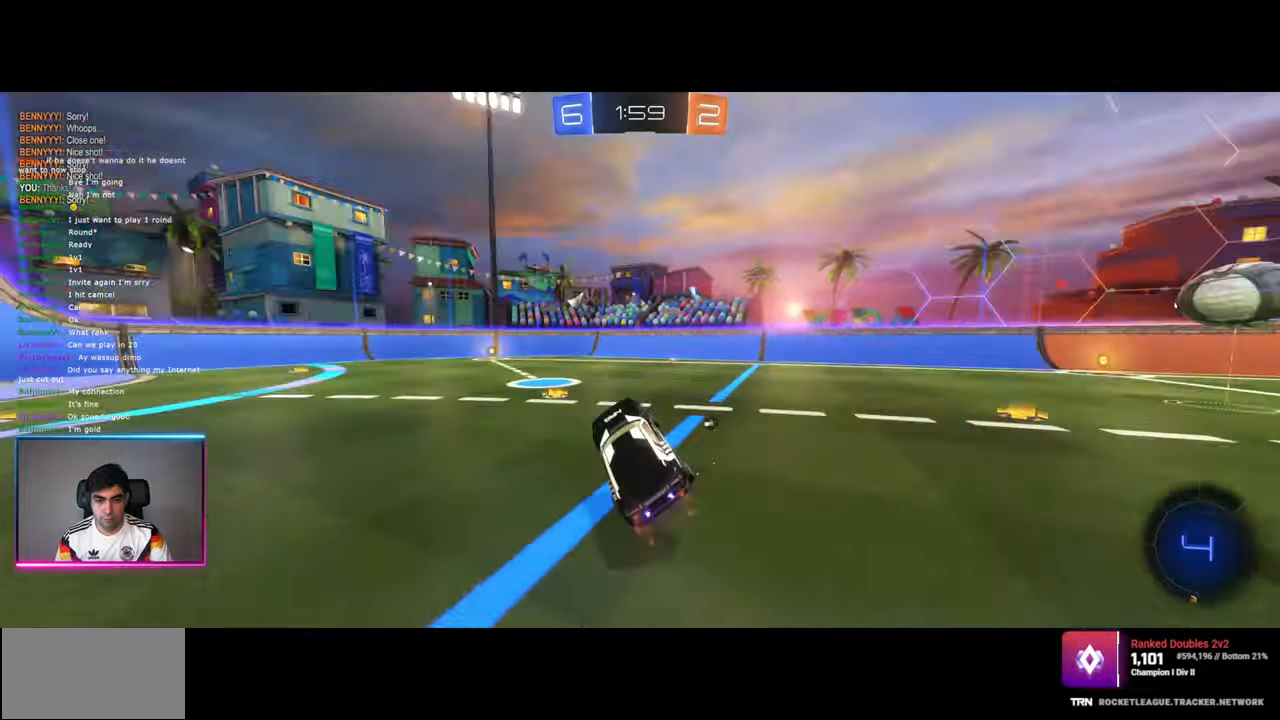
{"keys": ["w"], "mouse": ["left"], "events": [[400, "mouse_left", "down"]]}
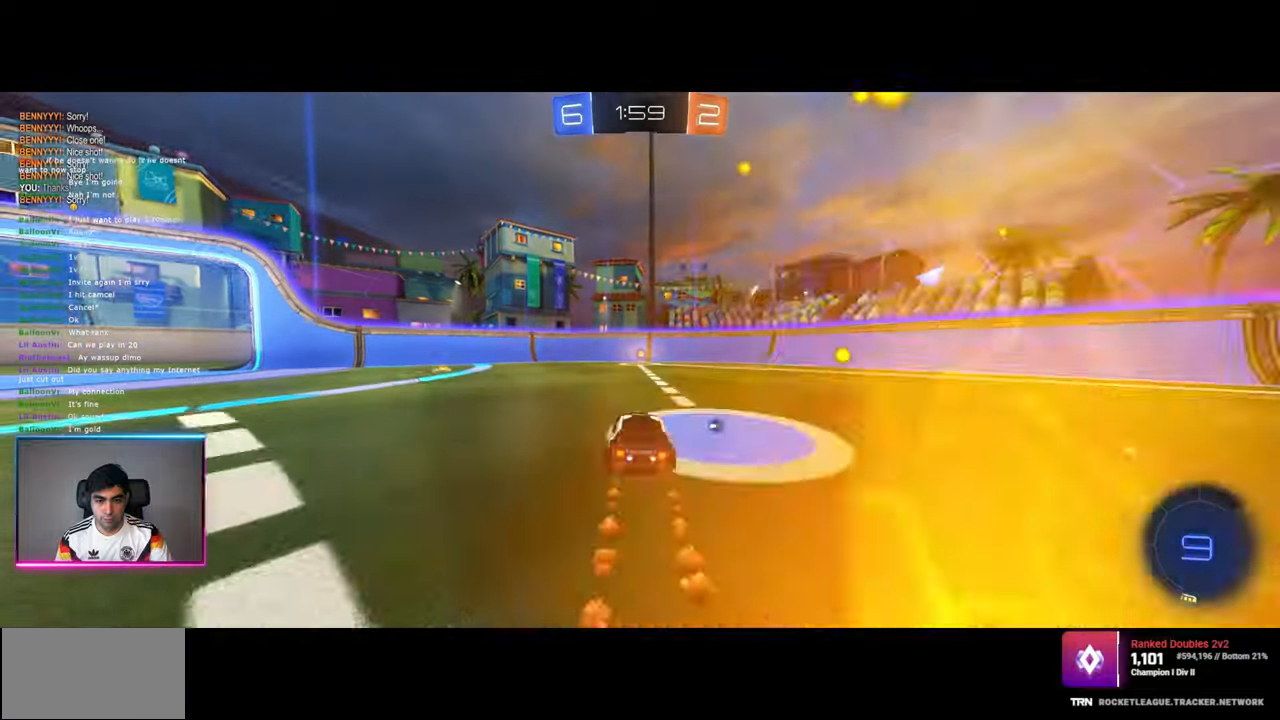
{"keys": ["space", "w"], "mouse": [], "events": [[100, "mouse_left", "up"], [150, "d", "down"], [217, "d", "up"], [484, "space", "down"]]}
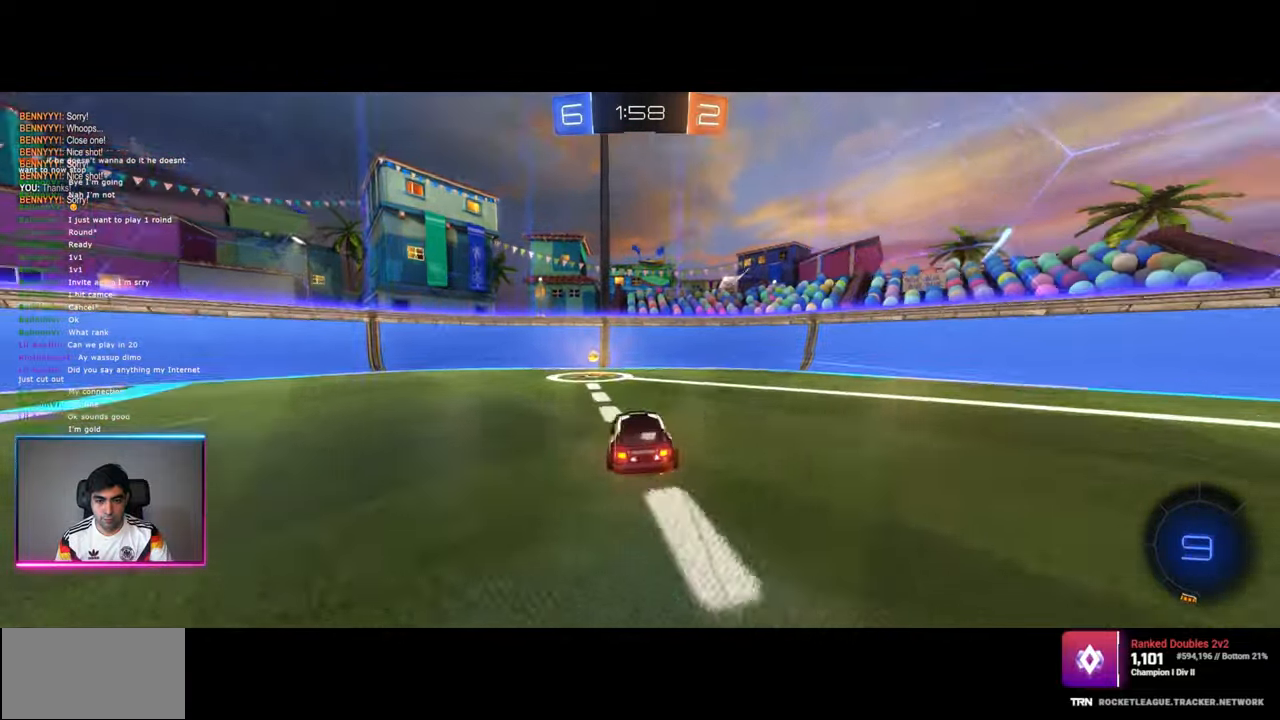
{"keys": ["a", "w"], "mouse": [], "events": [[50, "space", "up"], [67, "a", "down"]]}
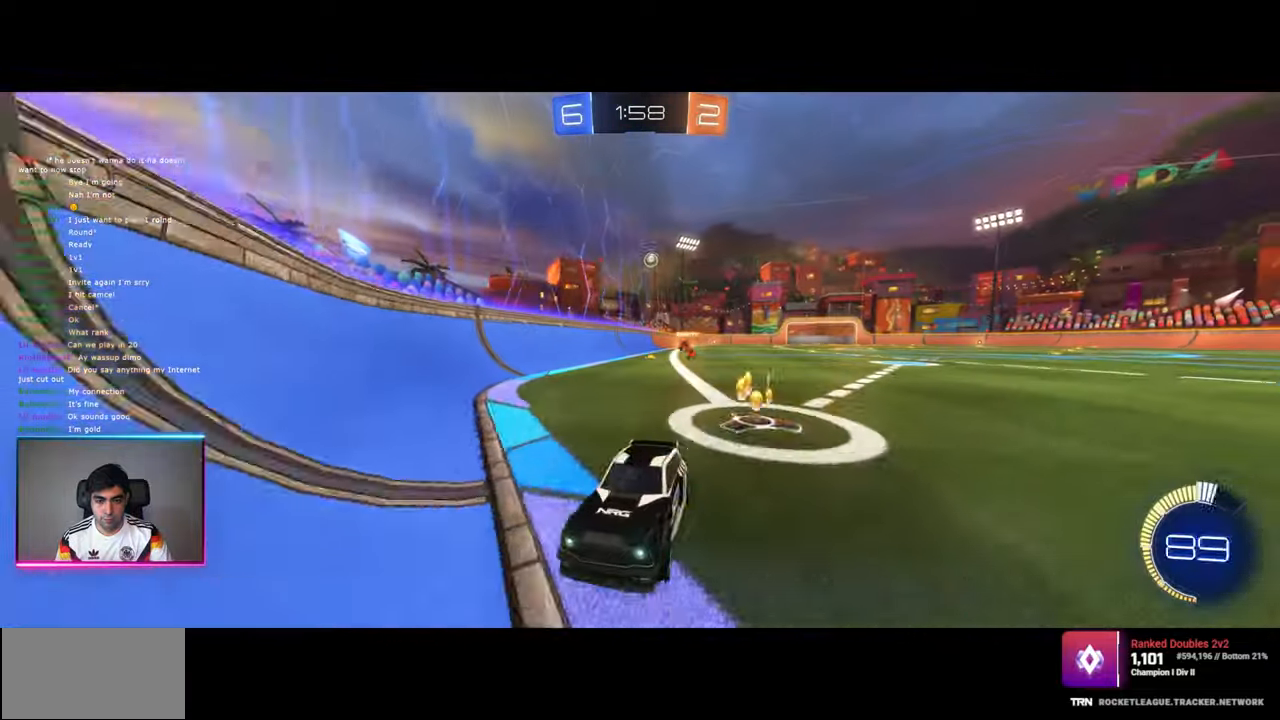
{"keys": ["d", "w"], "mouse": [], "events": [[34, "a", "up"], [200, "d", "down"]]}
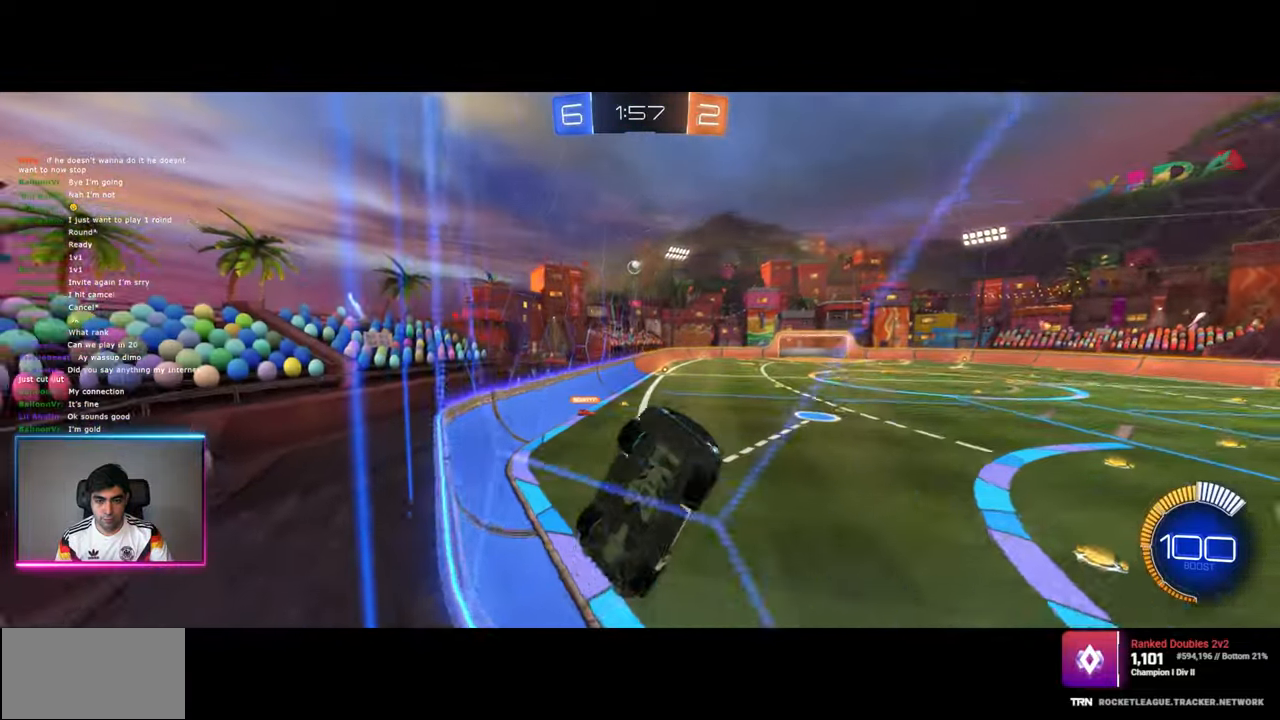
{"keys": ["d"], "mouse": [], "events": [[317, "w", "up"]]}
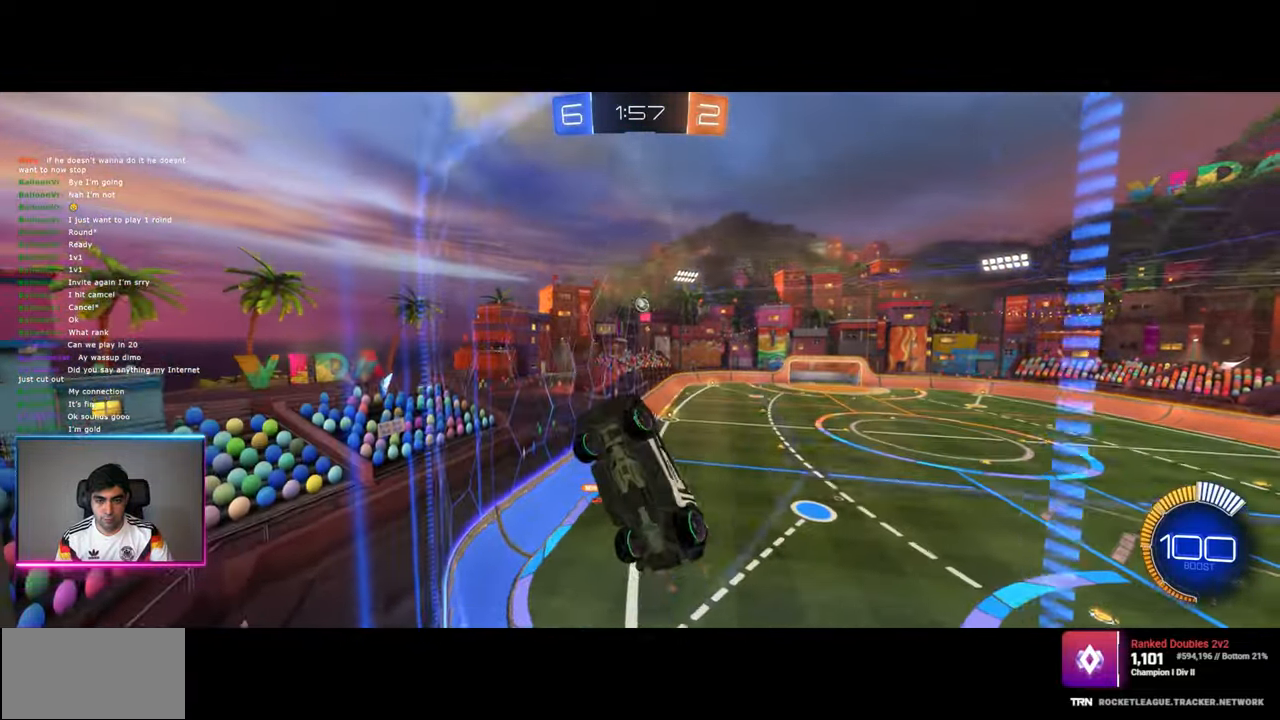
{"keys": ["d", "w"], "mouse": [], "events": [[117, "s", "down"], [167, "s", "up"], [384, "w", "down"]]}
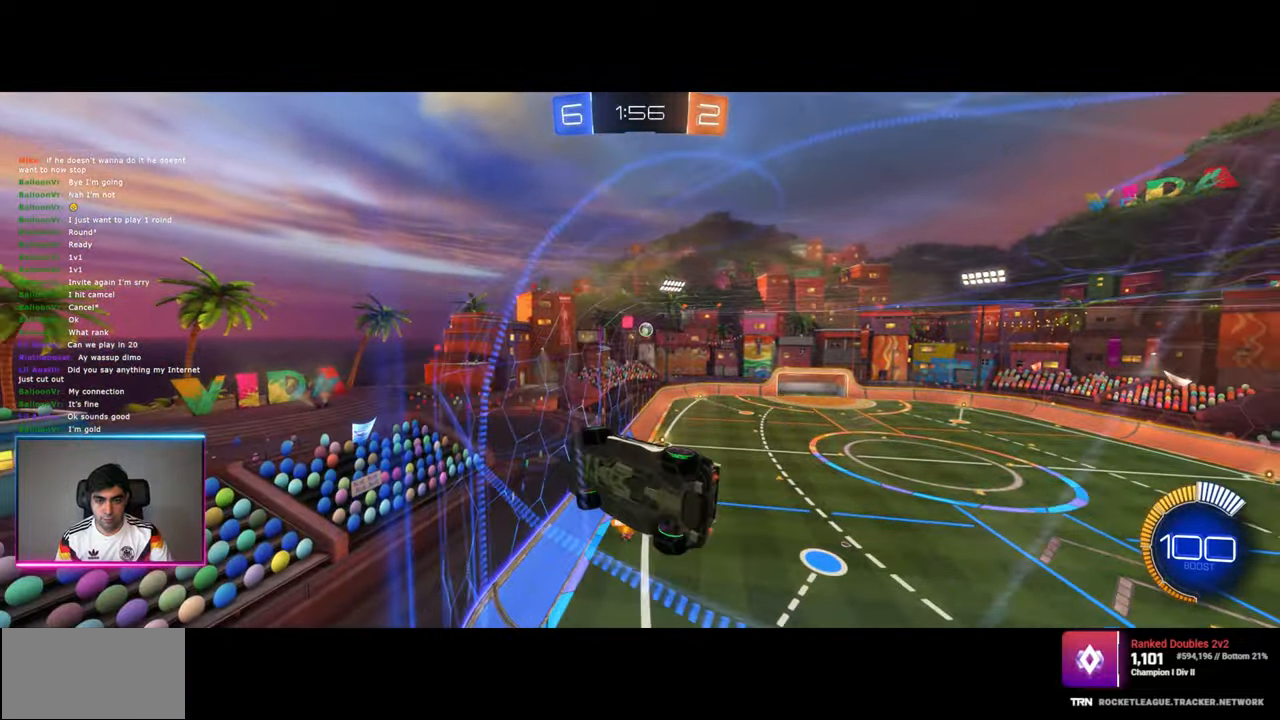
{"keys": [], "mouse": ["right"], "events": [[400, "w", "up"], [434, "mouse_right", "down"], [500, "d", "up"]]}
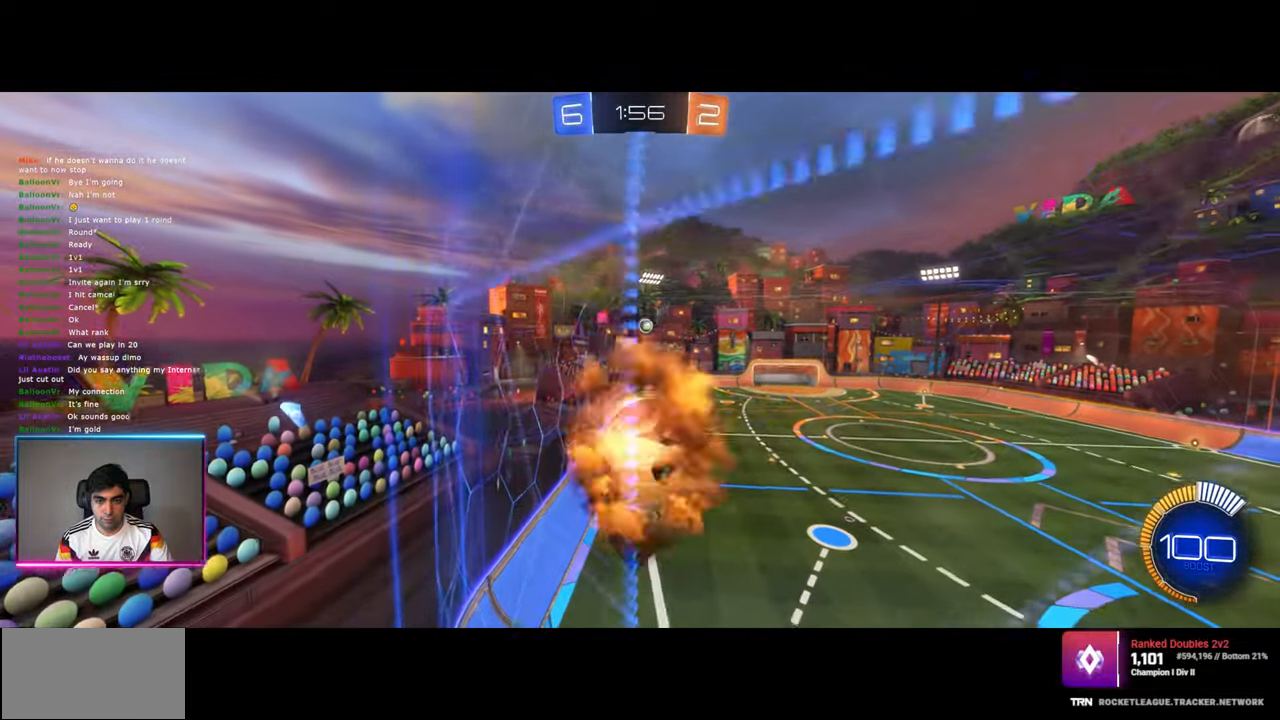
{"keys": ["s"], "mouse": [], "events": [[84, "mouse_right", "up"], [150, "s", "down"]]}
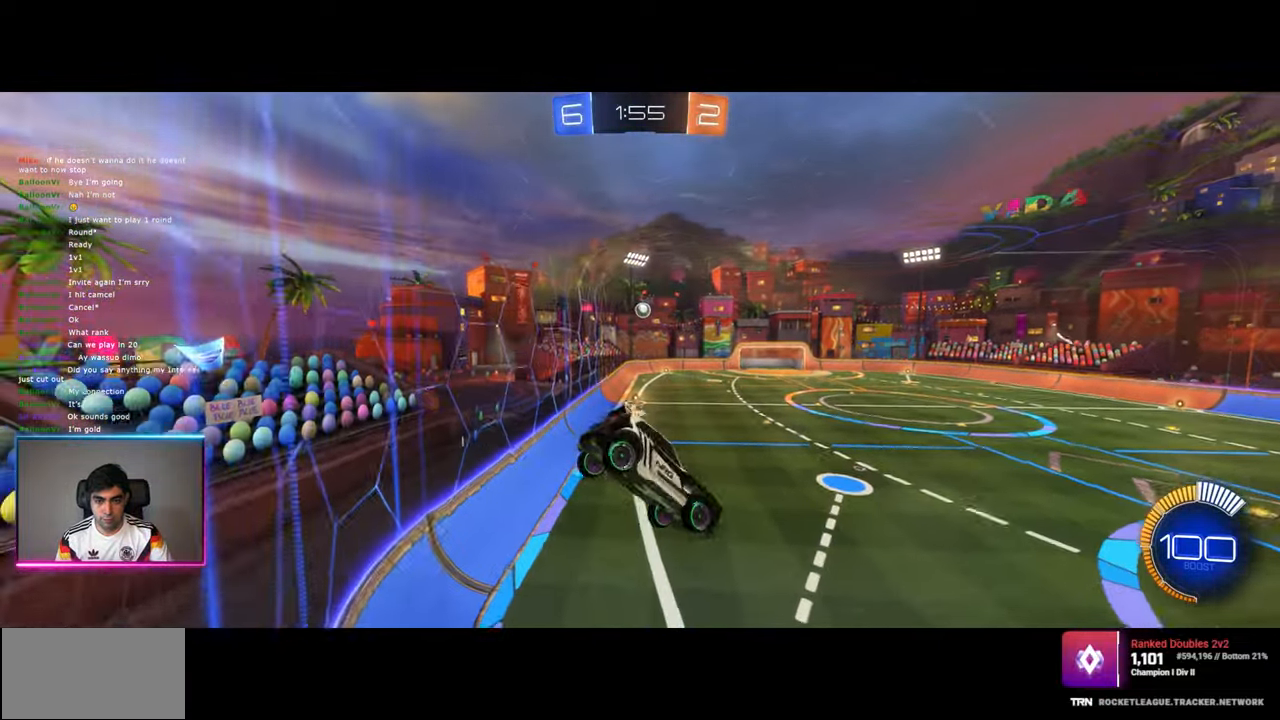
{"keys": ["w"], "mouse": ["right"], "events": [[84, "s", "up"], [367, "w", "down"], [467, "mouse_right", "down"]]}
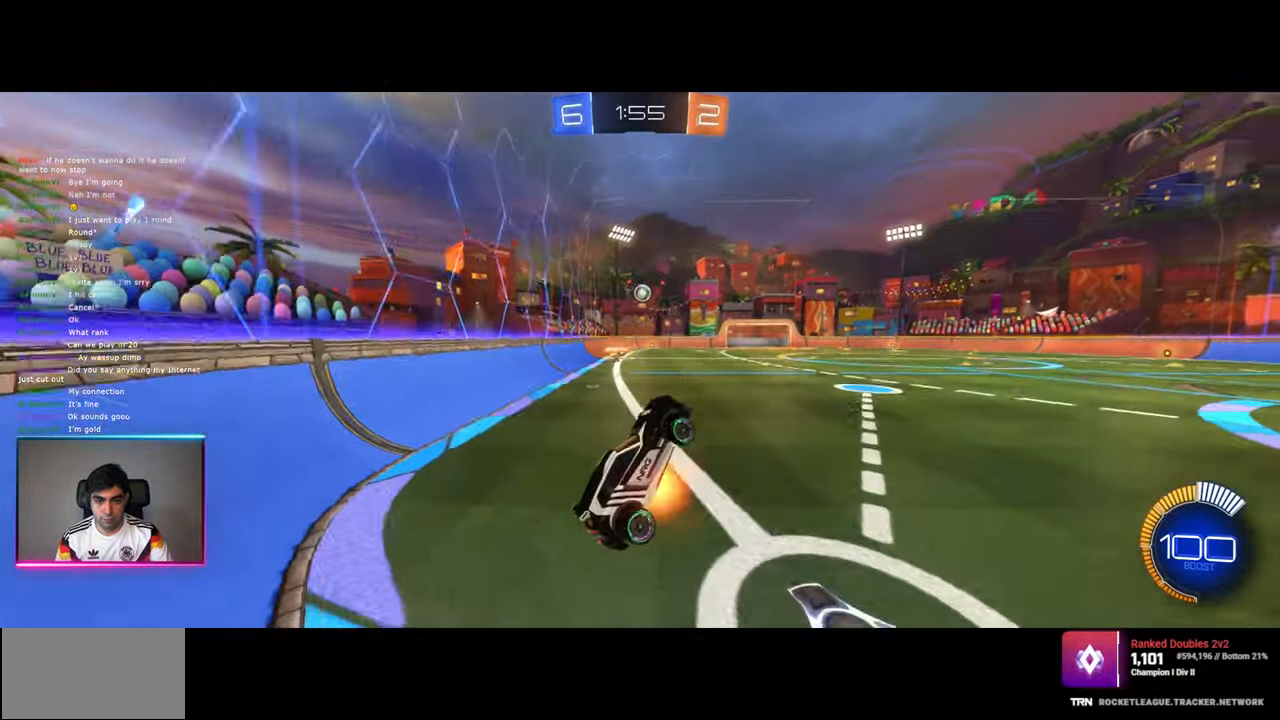
{"keys": ["w"], "mouse": [], "events": [[67, "a", "down"], [200, "mouse_left", "down"], [250, "mouse_right", "up"], [400, "mouse_left", "up"], [484, "a", "up"]]}
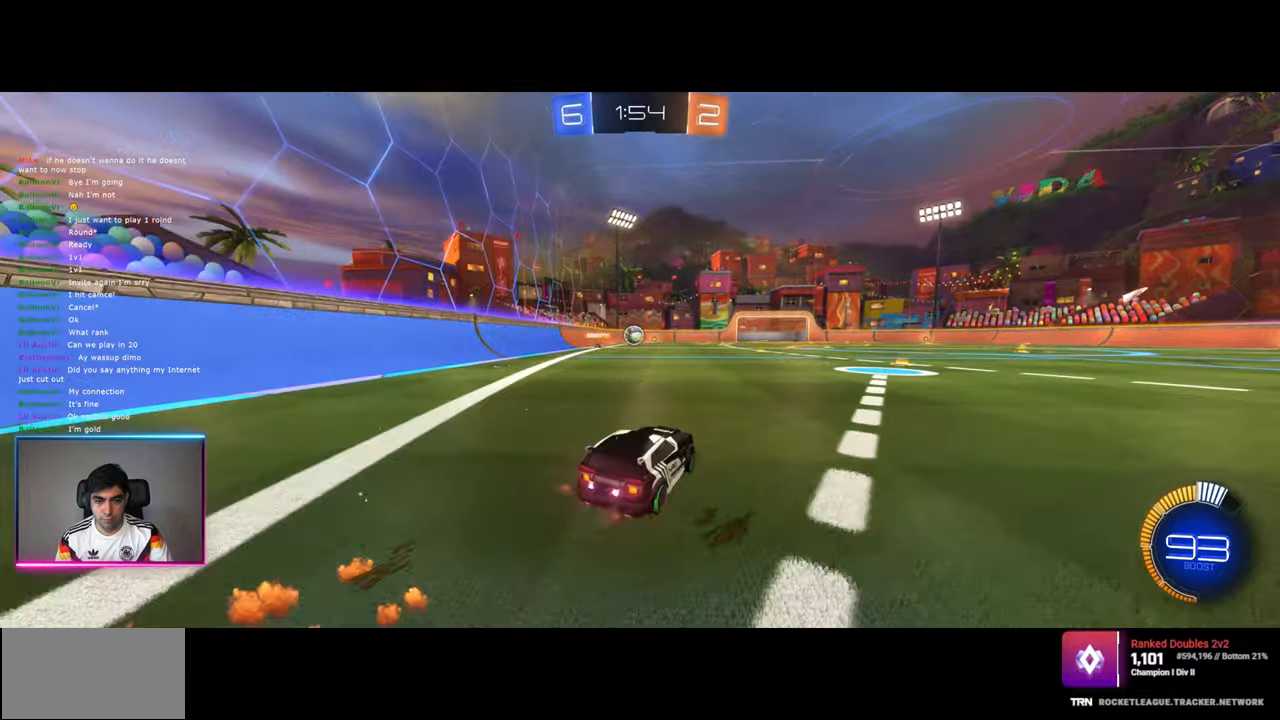
{"keys": ["a", "w"], "mouse": [], "events": [[234, "a", "down"], [350, "a", "up"], [450, "a", "down"]]}
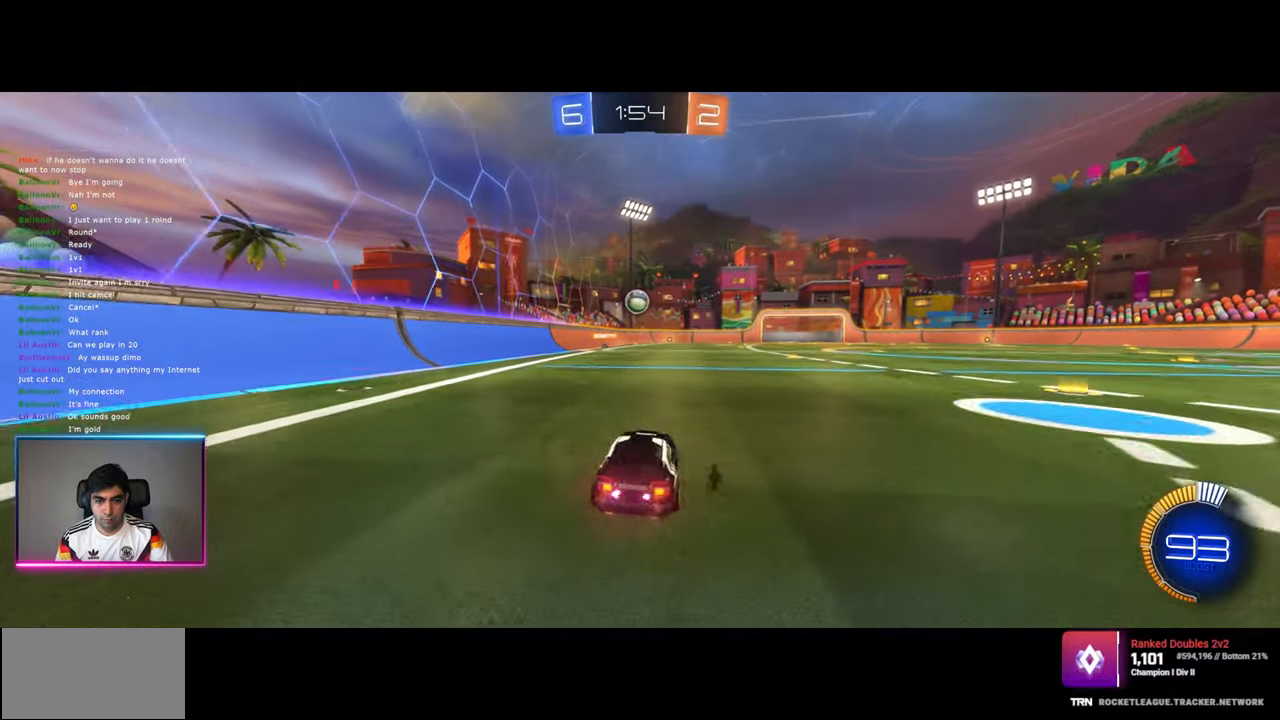
{"keys": ["d"], "mouse": ["left"], "events": [[17, "mouse_right", "down"], [34, "a", "up"], [50, "w", "up"], [117, "mouse_right", "up"], [167, "mouse_right", "down"], [234, "s", "down"], [334, "mouse_right", "up"], [367, "mouse_left", "down"], [384, "d", "down"], [450, "s", "up"]]}
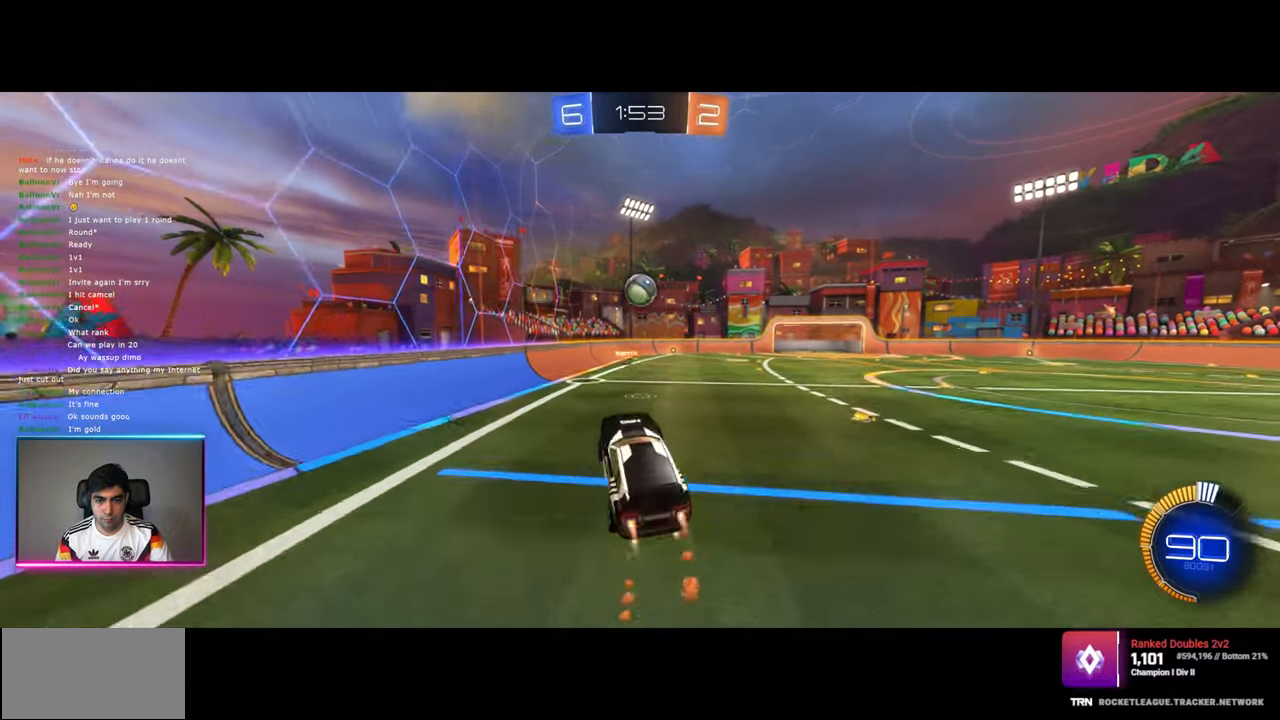
{"keys": ["e"], "mouse": ["left"], "events": [[67, "mouse_left", "up"], [117, "d", "up"], [167, "a", "down"], [167, "mouse_left", "down"], [184, "w", "down"], [317, "e", "down"], [317, "mouse_left", "up"], [367, "mouse_left", "down"], [384, "w", "up"], [400, "a", "up"]]}
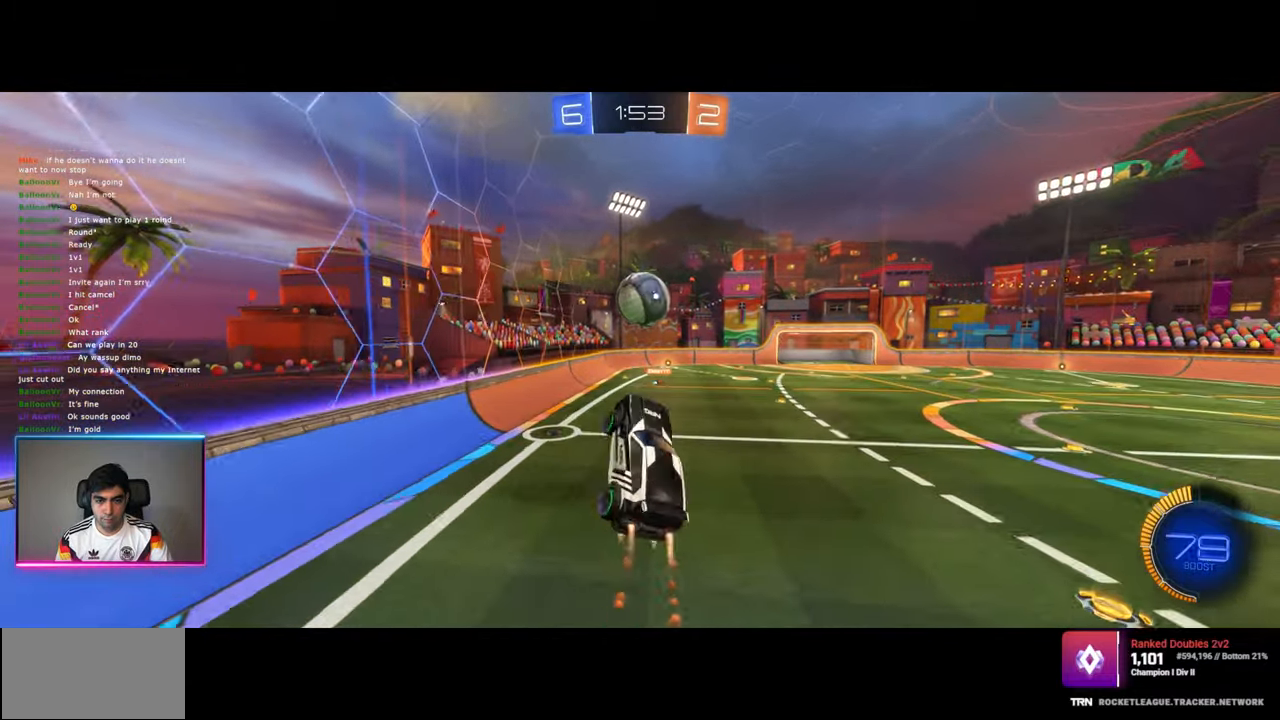
{"keys": ["e"], "mouse": [], "events": [[467, "mouse_left", "up"]]}
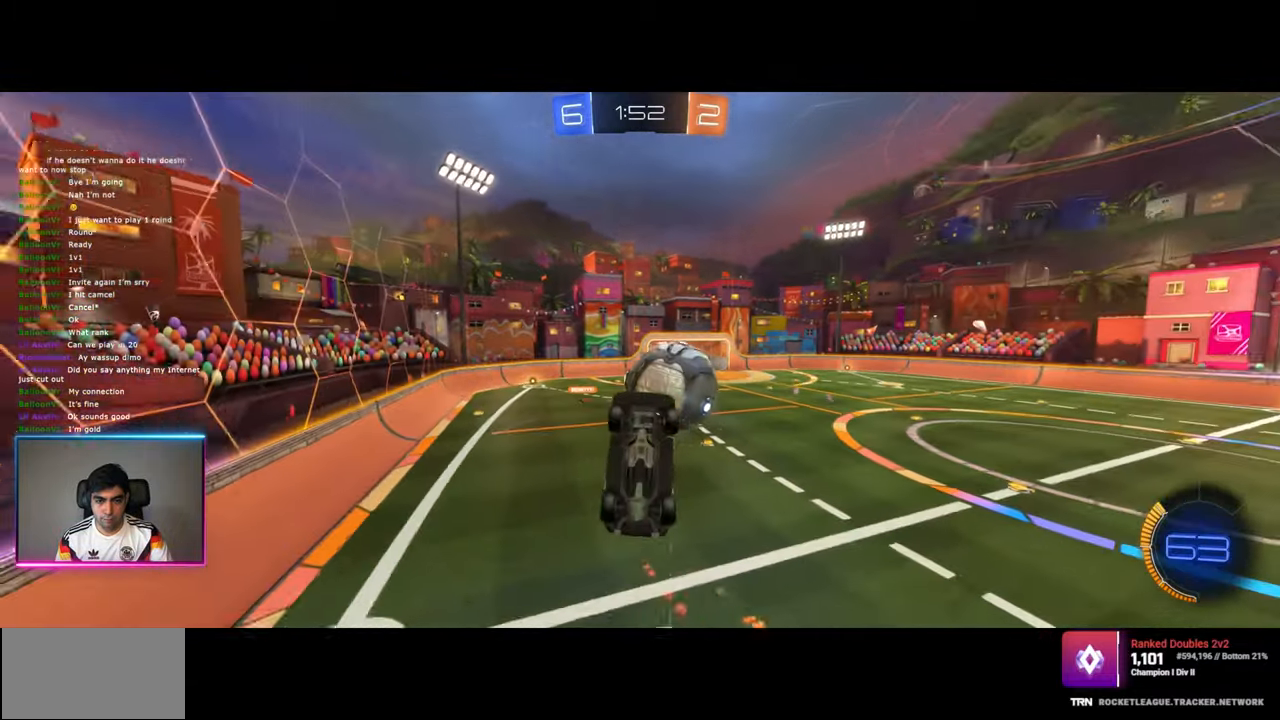
{"keys": [], "mouse": [], "events": [[434, "e", "up"]]}
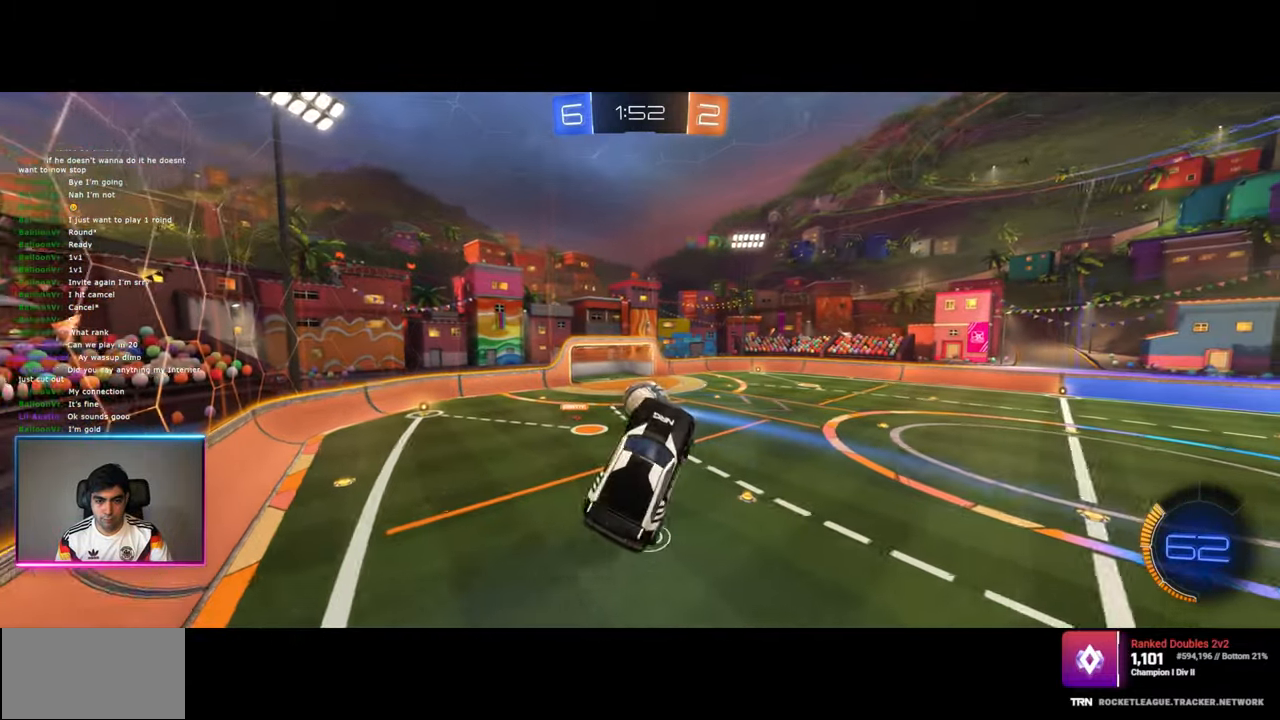
{"keys": [], "mouse": [], "events": [[200, "q", "down"], [350, "q", "up"]]}
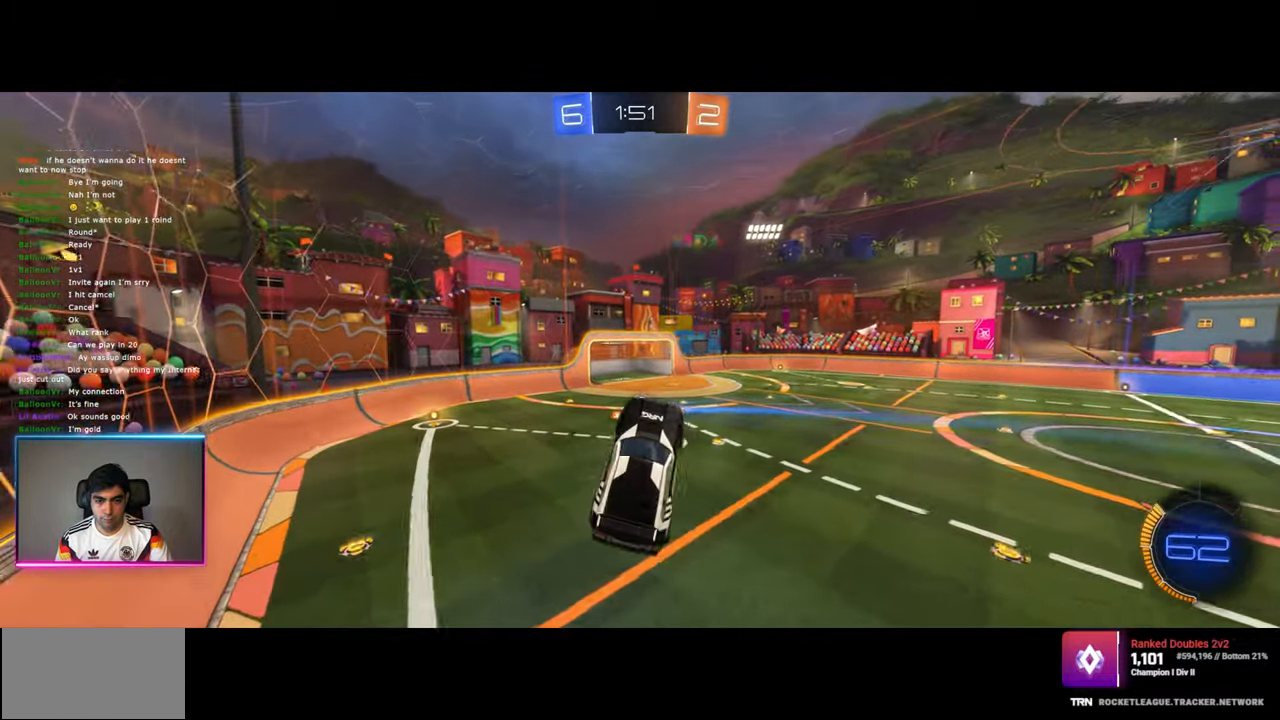
{"keys": [], "mouse": [], "events": [[34, "a", "down"], [317, "a", "up"]]}
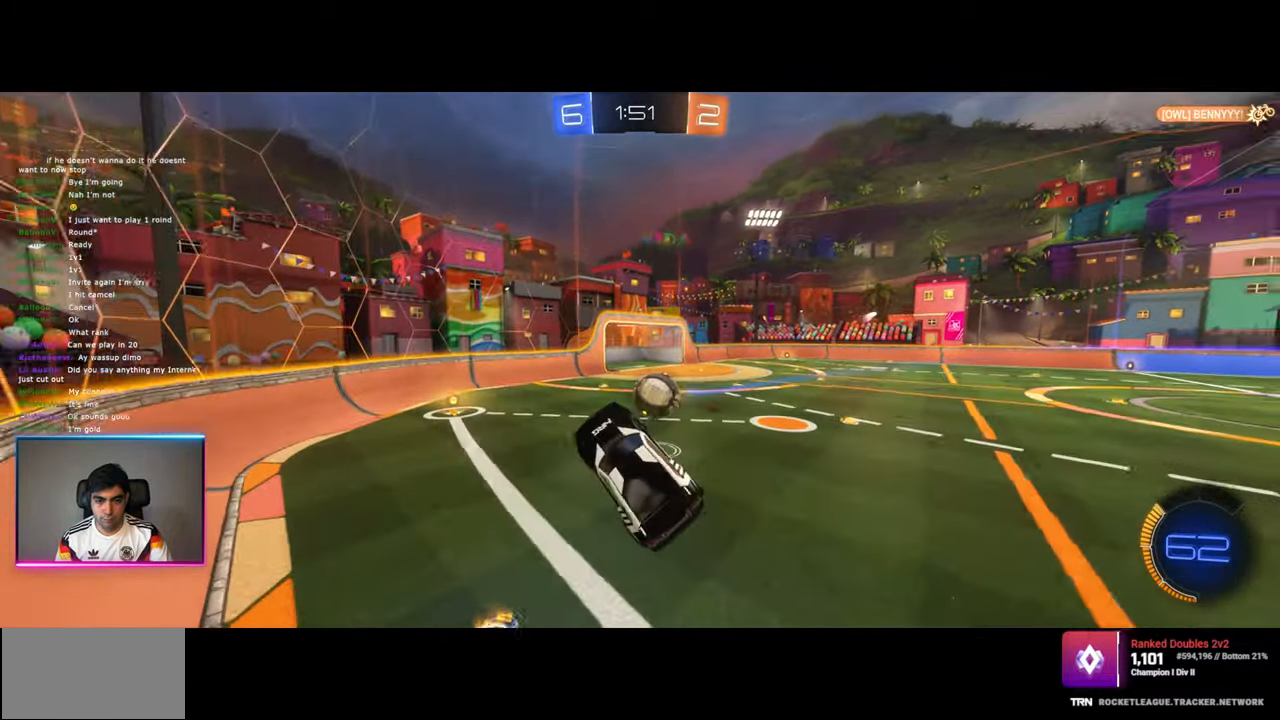
{"keys": ["a"], "mouse": [], "events": [[34, "d", "down"], [200, "s", "down"], [367, "d", "up"], [434, "s", "up"], [467, "a", "down"]]}
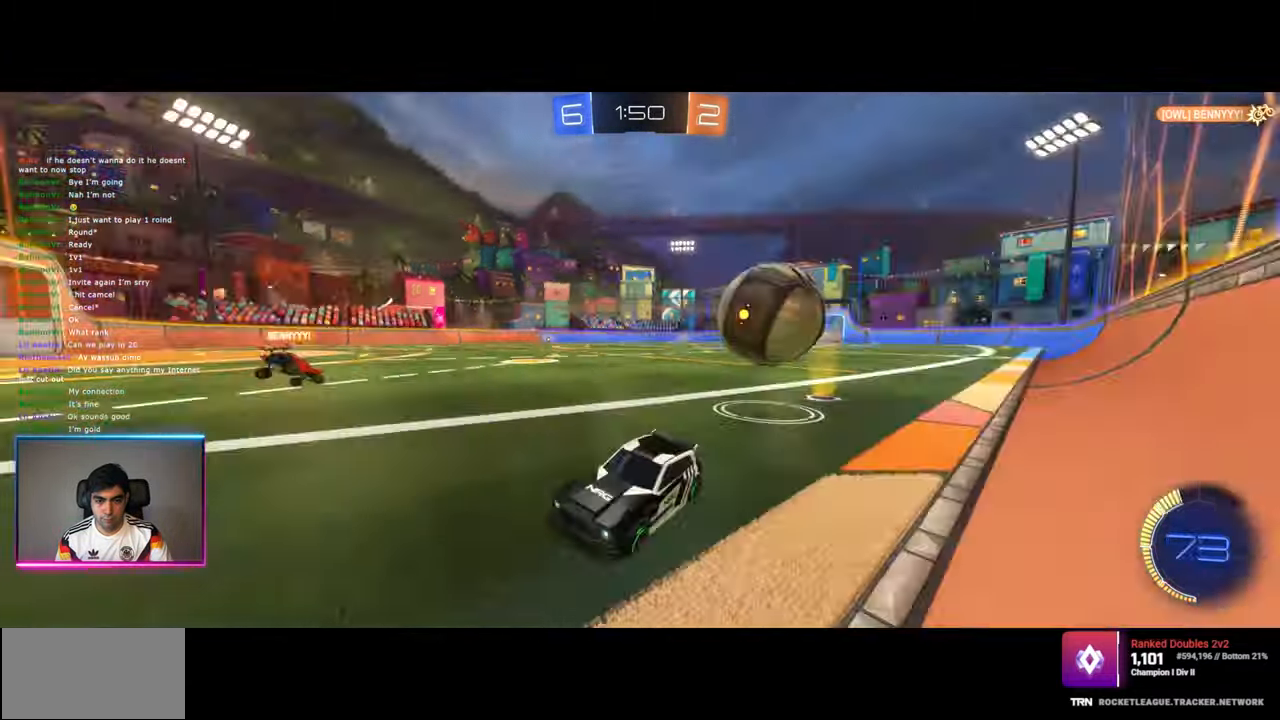
{"keys": ["a", "w"], "mouse": [], "events": [[34, "w", "down"], [284, "shift", "down"], [384, "shift", "up"]]}
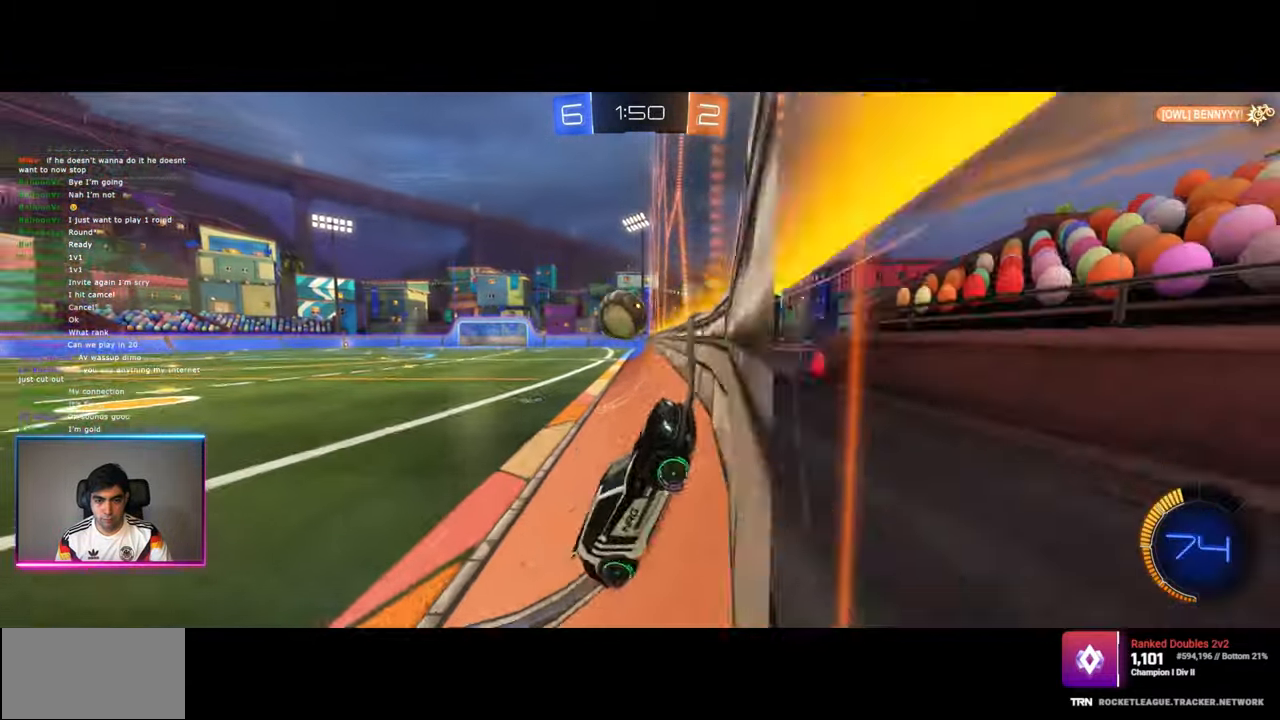
{"keys": ["a", "w"], "mouse": [], "events": []}
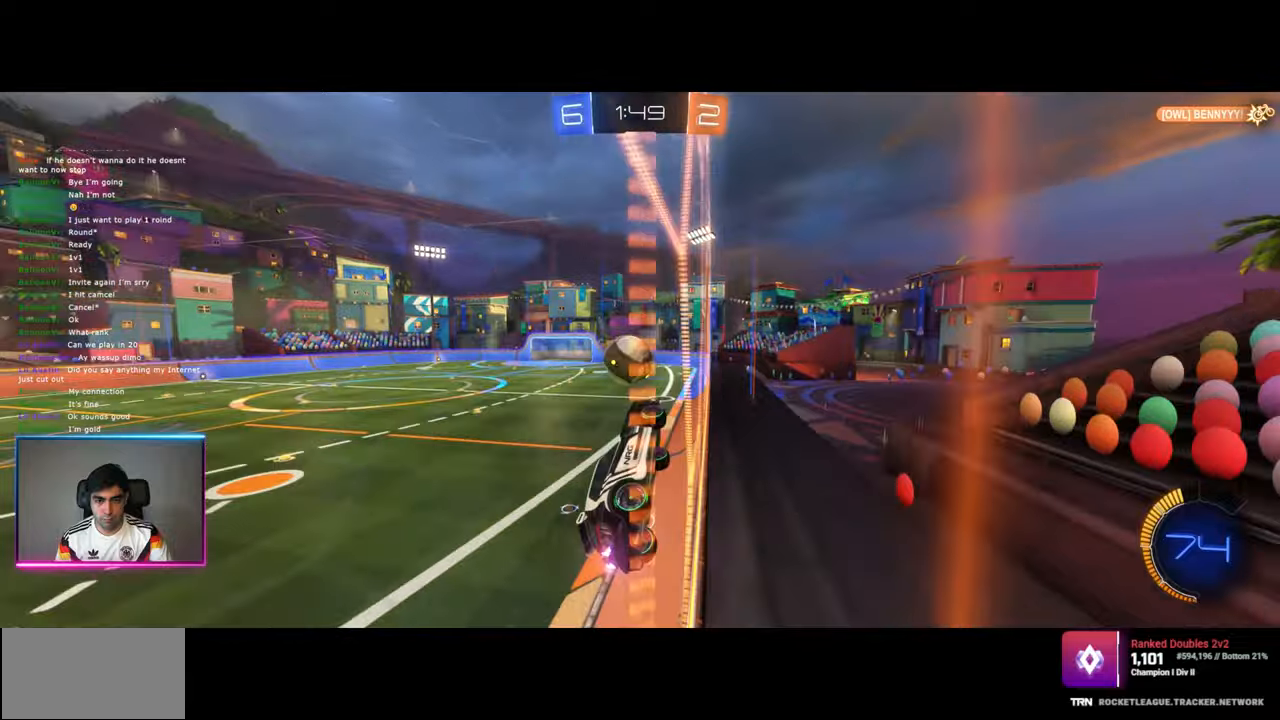
{"keys": ["w"], "mouse": ["left", "right"], "events": [[17, "a", "up"], [50, "mouse_left", "down"], [184, "a", "down"], [267, "mouse_left", "up"], [367, "mouse_right", "down"], [384, "a", "up"], [434, "mouse_left", "down"]]}
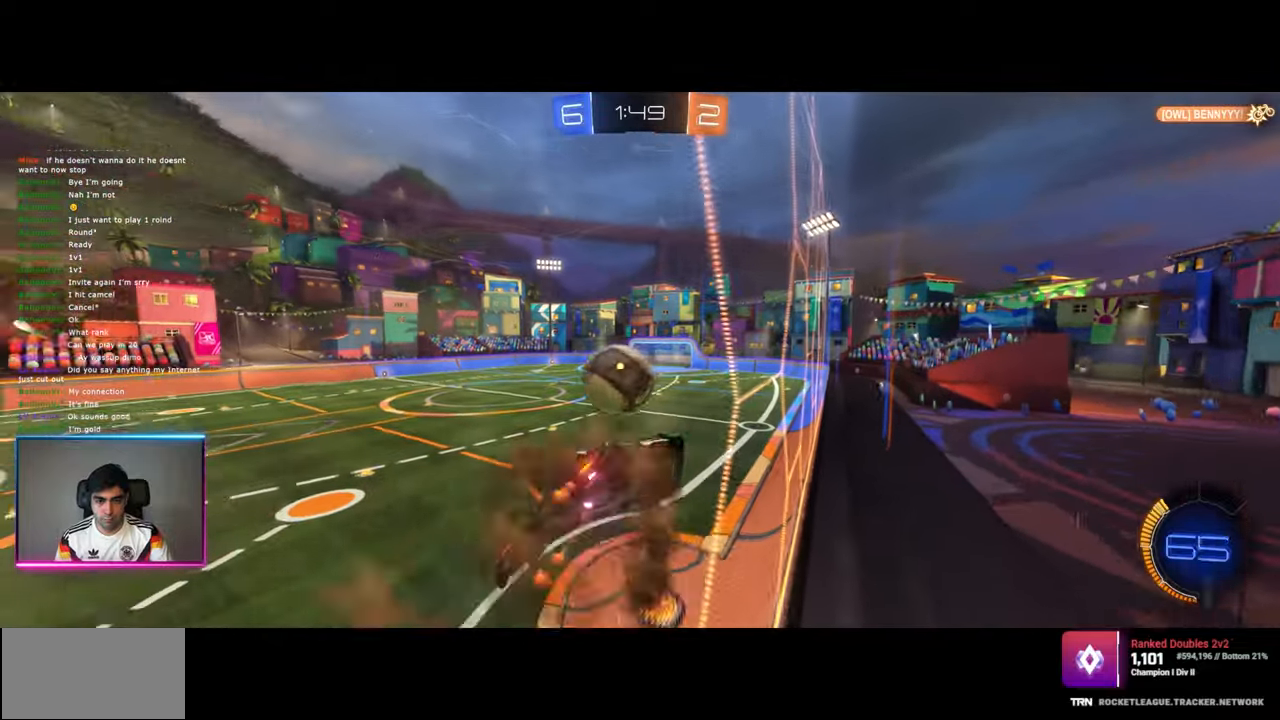
{"keys": ["q", "w"], "mouse": ["left", "right"], "events": [[17, "mouse_left", "up"], [50, "q", "down"], [67, "mouse_right", "up"], [184, "mouse_left", "down"], [200, "mouse_right", "down"]]}
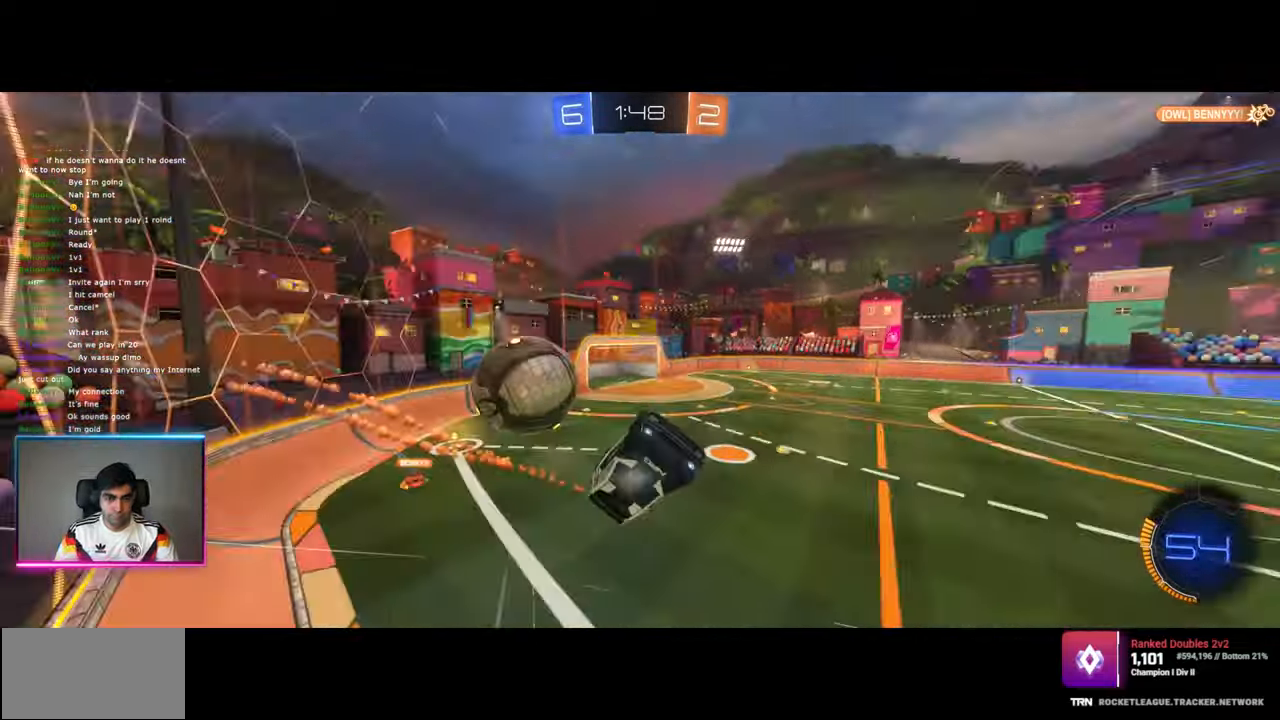
{"keys": [], "mouse": [], "events": [[84, "mouse_left", "up"], [84, "mouse_right", "up"], [100, "w", "up"], [150, "q", "up"]]}
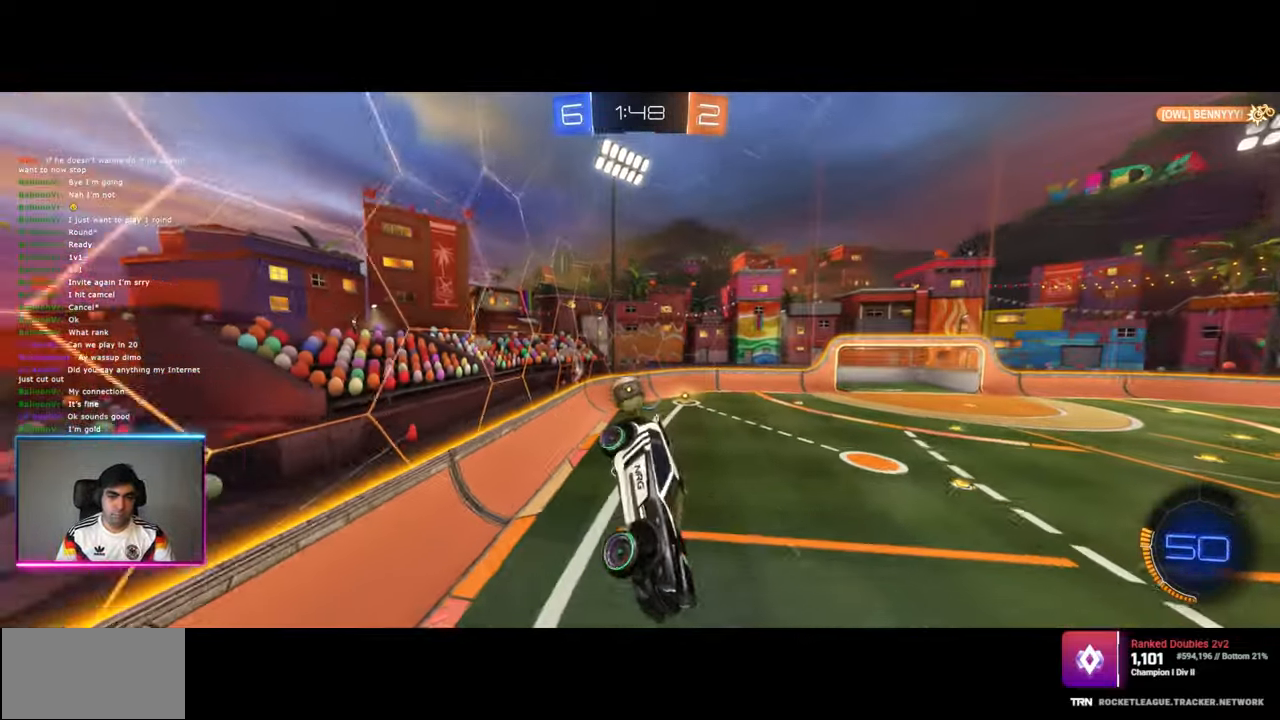
{"keys": ["q"], "mouse": ["left"], "events": [[17, "q", "down"], [350, "mouse_left", "down"]]}
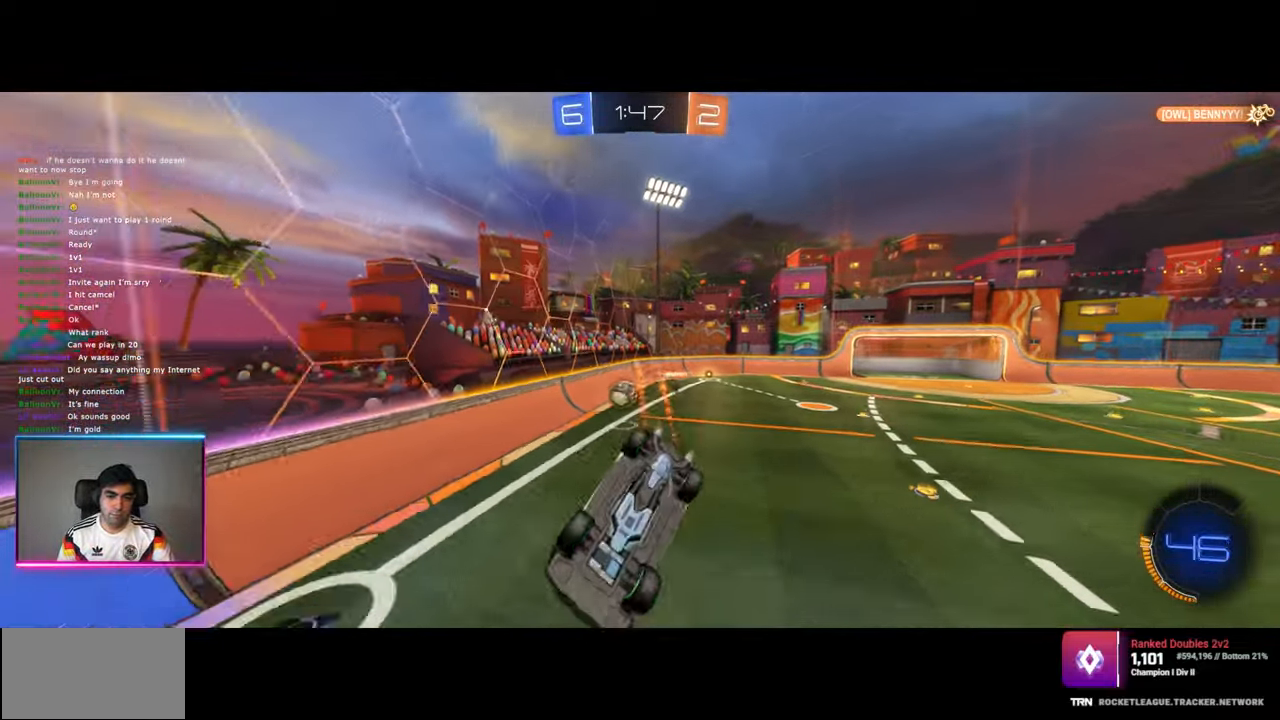
{"keys": [], "mouse": [], "events": [[117, "mouse_left", "up"], [267, "q", "up"], [284, "mouse_left", "down"], [500, "mouse_left", "up"]]}
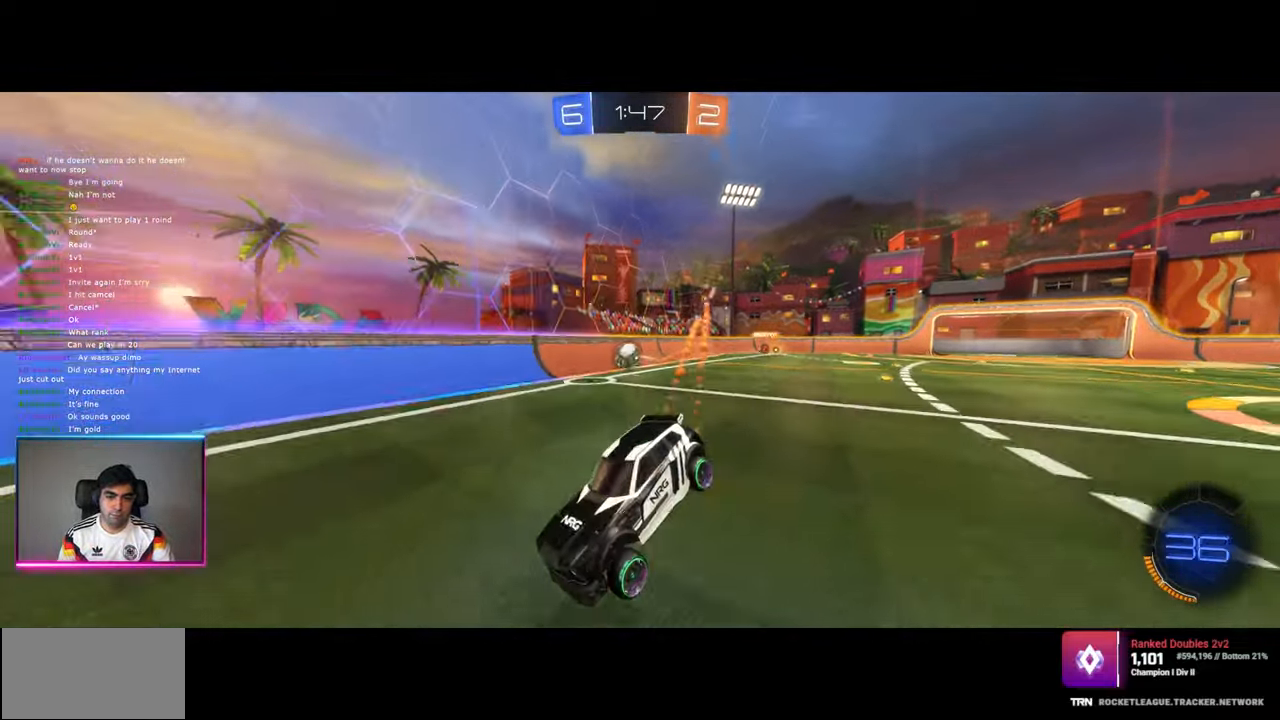
{"keys": ["space", "w"], "mouse": [], "events": [[34, "mouse_left", "down"], [184, "mouse_left", "up"], [300, "w", "down"], [367, "a", "down"], [484, "a", "up"], [500, "space", "down"]]}
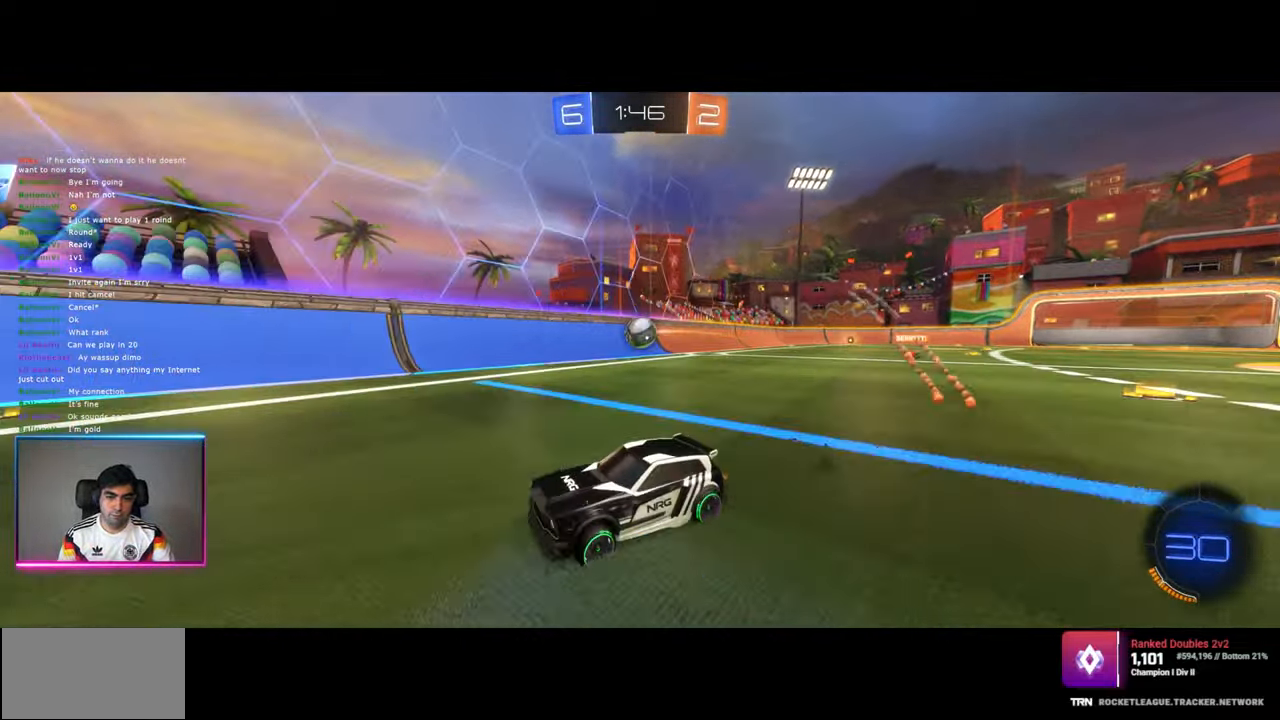
{"keys": ["a", "w"], "mouse": [], "events": [[100, "space", "up"], [417, "a", "down"]]}
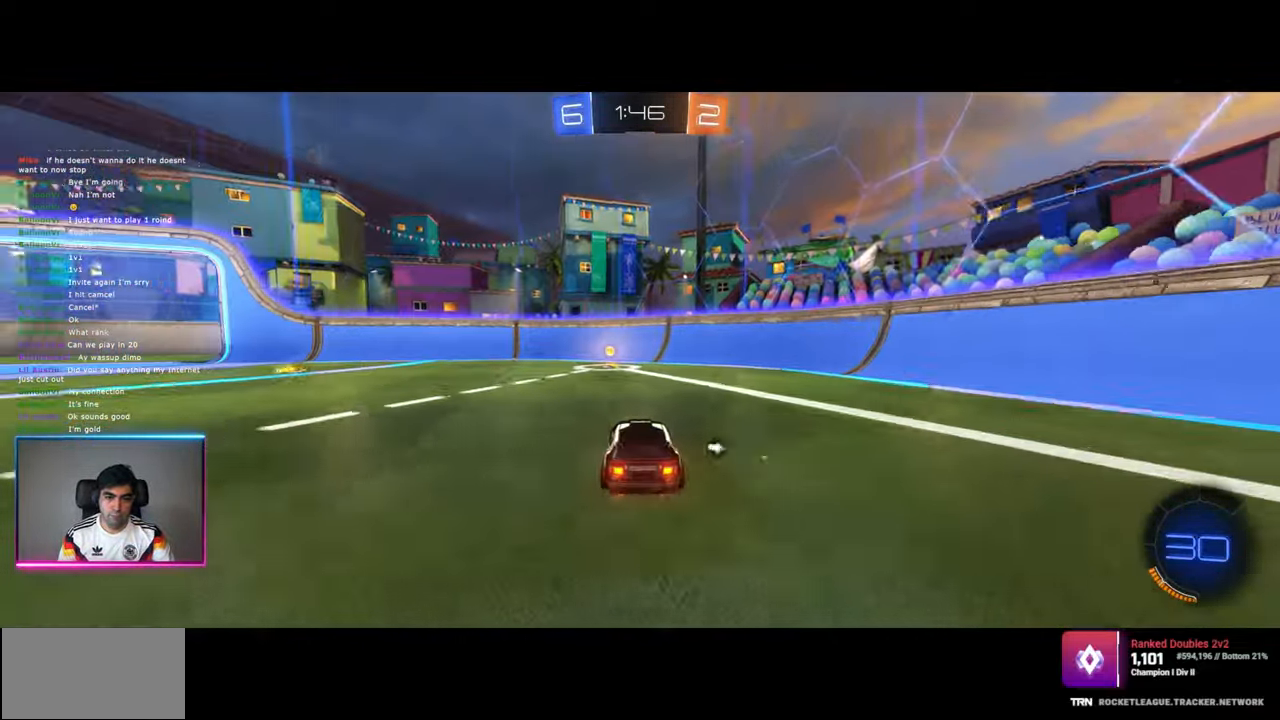
{"keys": ["d"], "mouse": [], "events": [[17, "space", "down"], [84, "a", "up"], [117, "space", "up"], [317, "a", "down"], [434, "a", "up"], [467, "d", "down"], [467, "w", "up"]]}